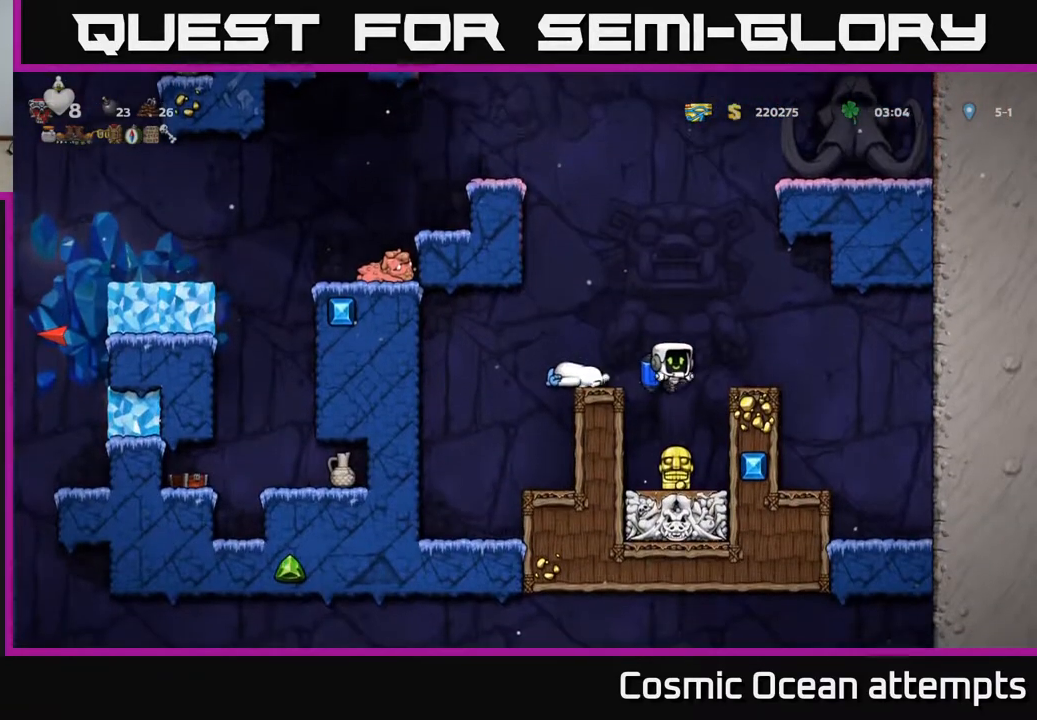
Gameplay with a controller (Xbox layout); each line is a JSON object with the inputs held at the frame after it. "events" lists button and stick changes between this image and that frame as [ms after this image, input, new state], when the widget could be followed in between.
{"buttons": [], "left_stick": "center", "right_stick": "center", "events": [[217, "DPAD_DOWN", "down"], [367, "X", "down"], [450, "X", "up"], [467, "DPAD_DOWN", "up"]]}
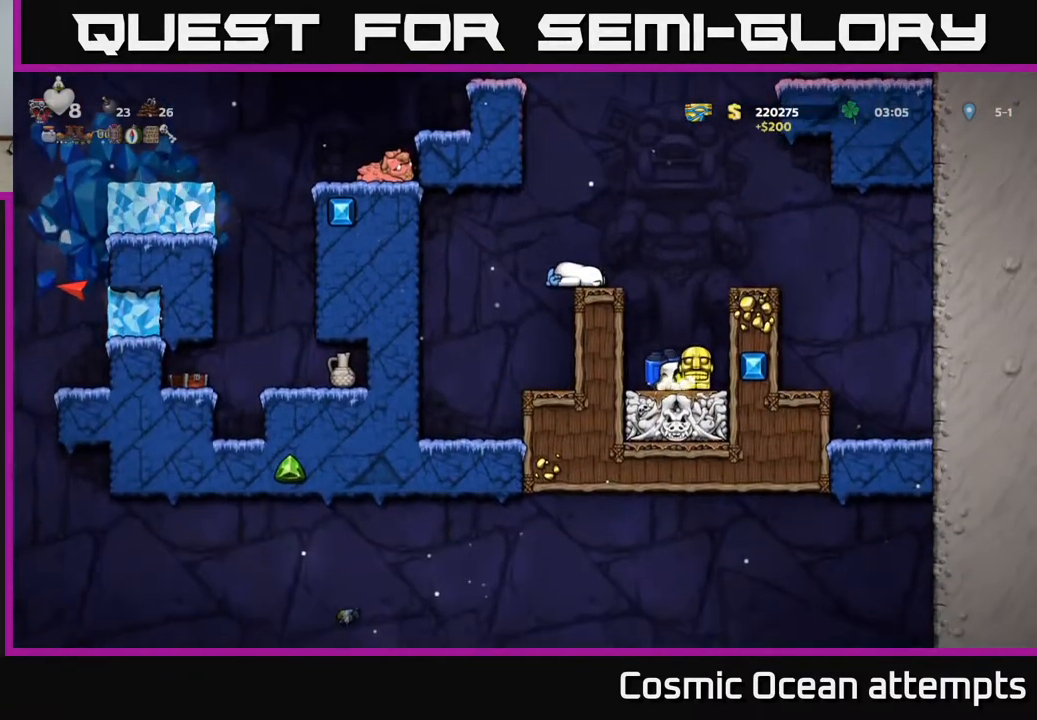
{"buttons": ["A", "DPAD_LEFT"], "left_stick": "center", "right_stick": "center", "events": [[17, "A", "down"], [117, "A", "up"], [150, "A", "down"], [450, "DPAD_LEFT", "down"]]}
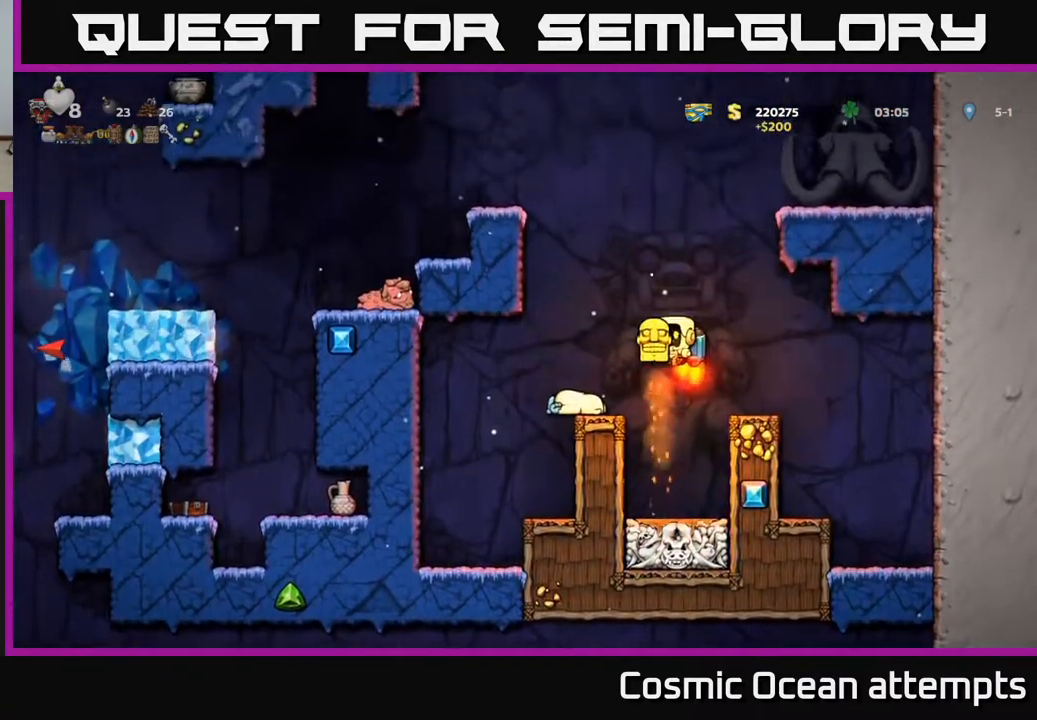
{"buttons": ["A", "DPAD_RIGHT"], "left_stick": "center", "right_stick": "center", "events": [[133, "DPAD_LEFT", "up"], [383, "DPAD_RIGHT", "down"]]}
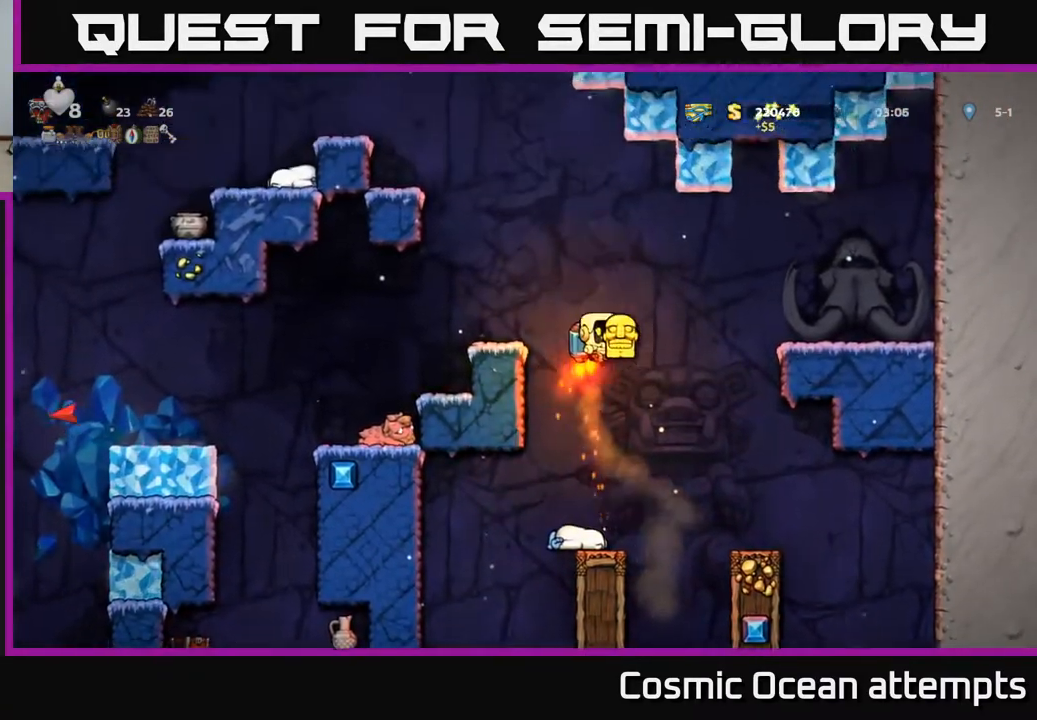
{"buttons": ["DPAD_RIGHT"], "left_stick": "center", "right_stick": "center", "events": [[267, "A", "up"]]}
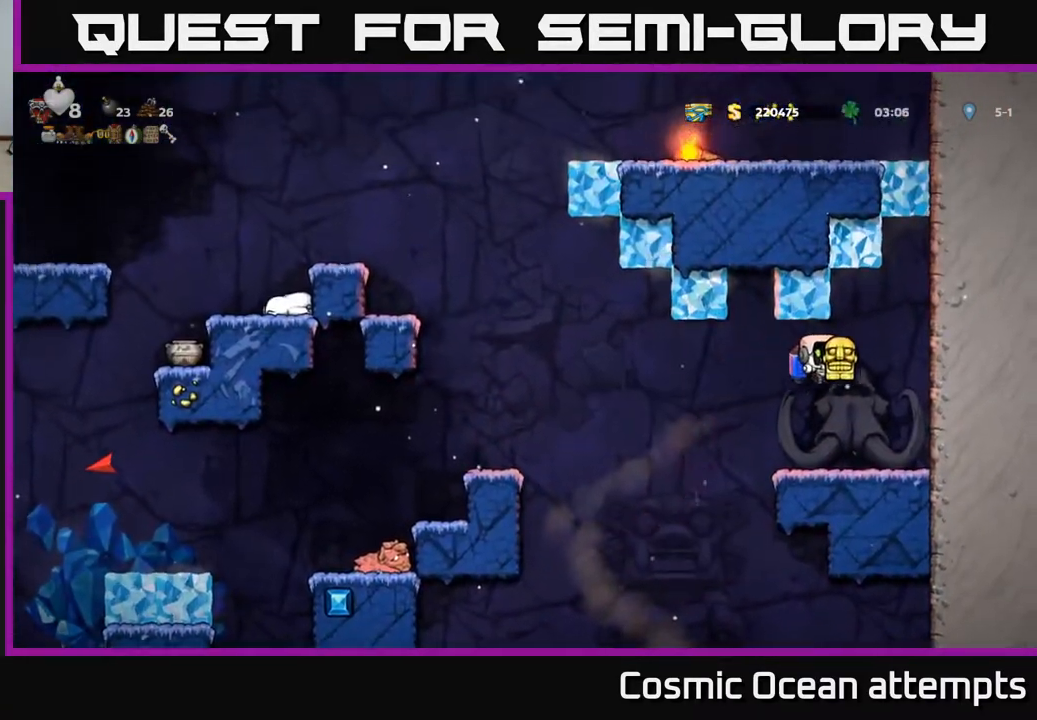
{"buttons": ["A"], "left_stick": "center", "right_stick": "center", "events": [[183, "DPAD_RIGHT", "up"], [433, "A", "down"]]}
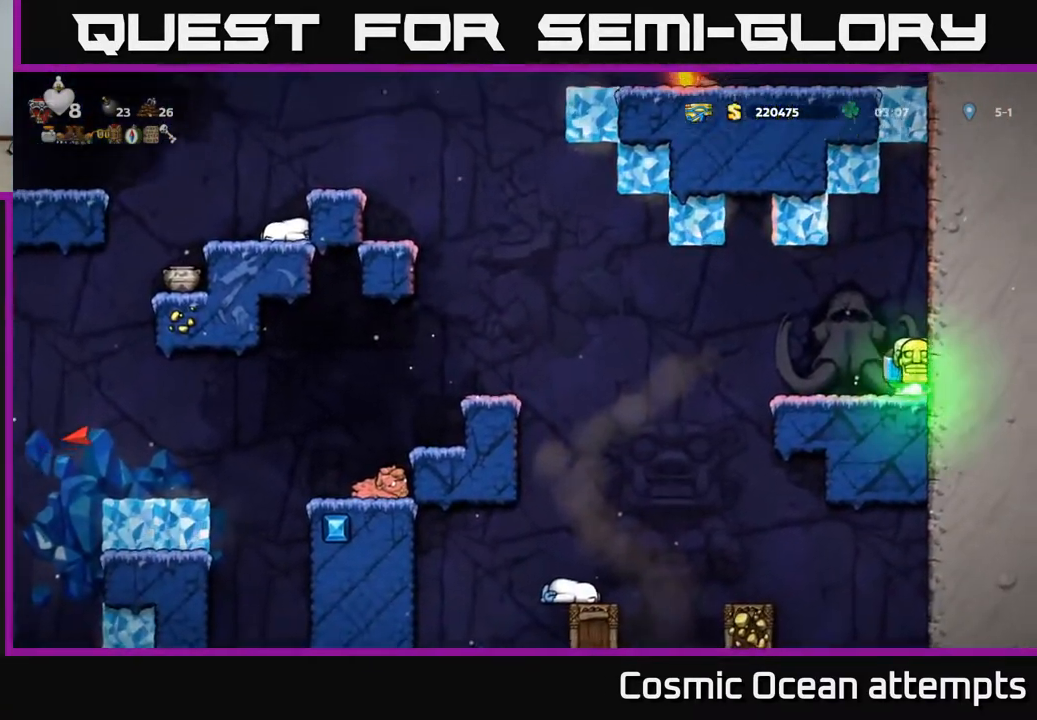
{"buttons": [], "left_stick": "center", "right_stick": "center", "events": [[50, "A", "up"], [200, "A", "down"], [333, "A", "up"]]}
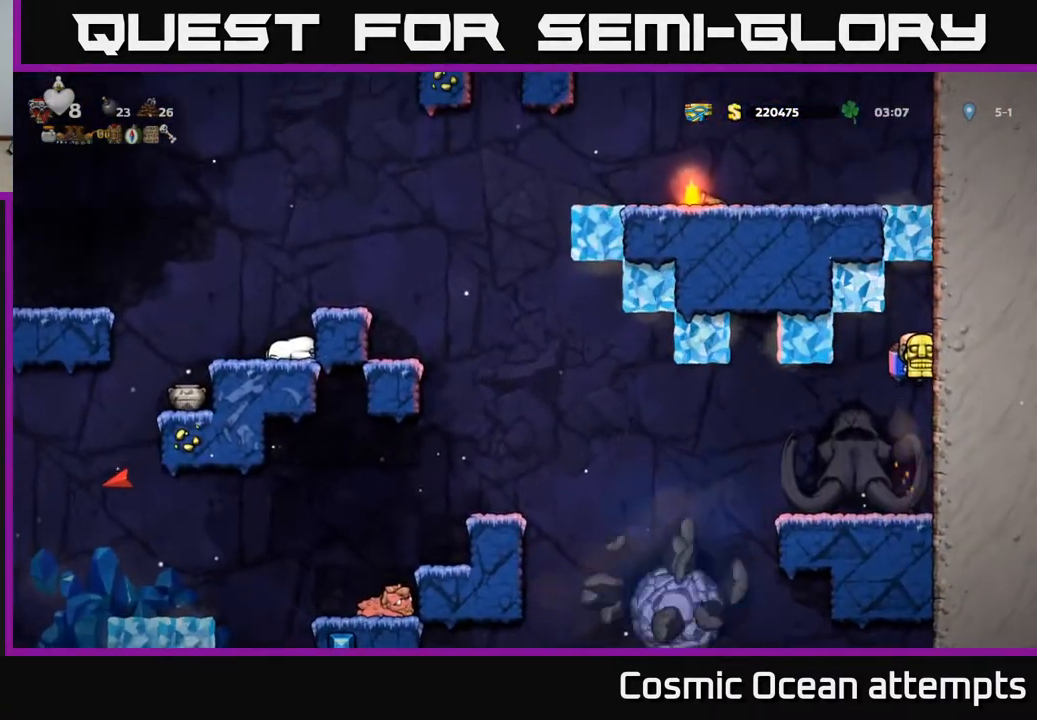
{"buttons": [], "left_stick": "center", "right_stick": "center", "events": [[117, "A", "down"], [233, "A", "up"]]}
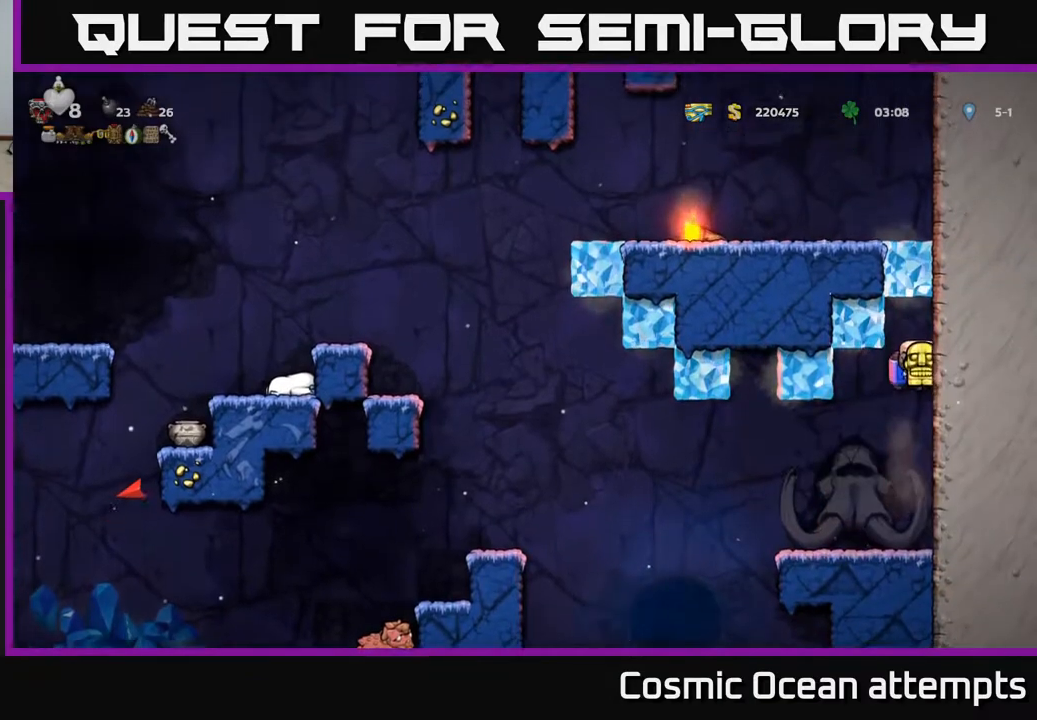
{"buttons": ["DPAD_LEFT"], "left_stick": "center", "right_stick": "center", "events": [[50, "DPAD_LEFT", "down"], [167, "DPAD_LEFT", "up"], [450, "DPAD_LEFT", "down"]]}
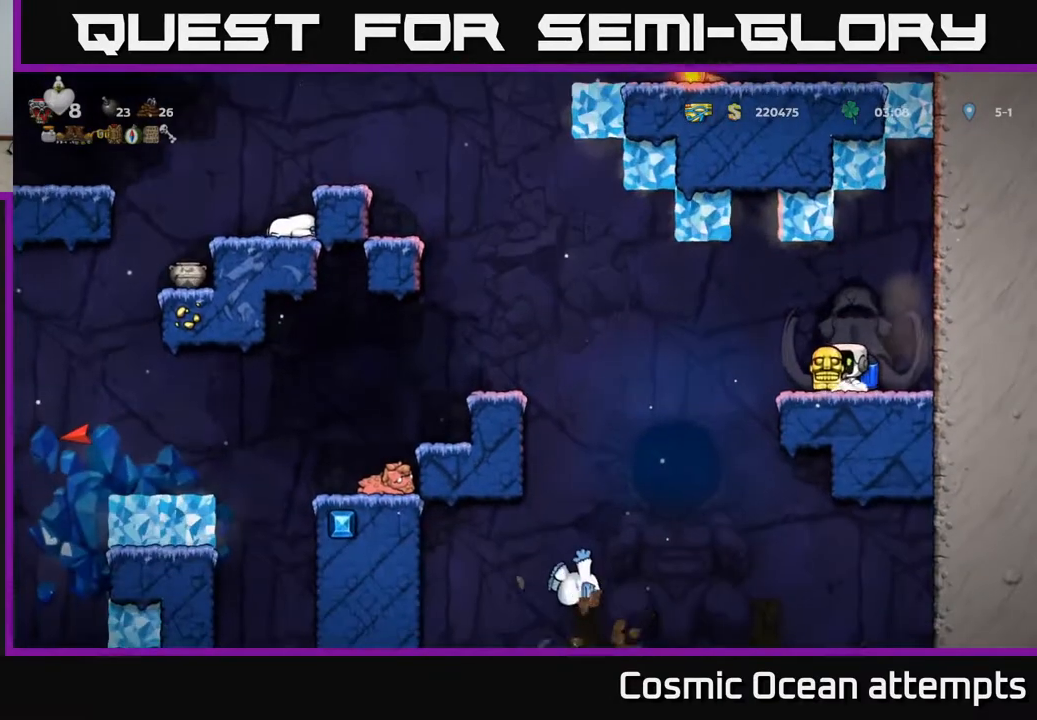
{"buttons": ["DPAD_LEFT"], "left_stick": "center", "right_stick": "center", "events": [[150, "A", "down"], [267, "A", "up"]]}
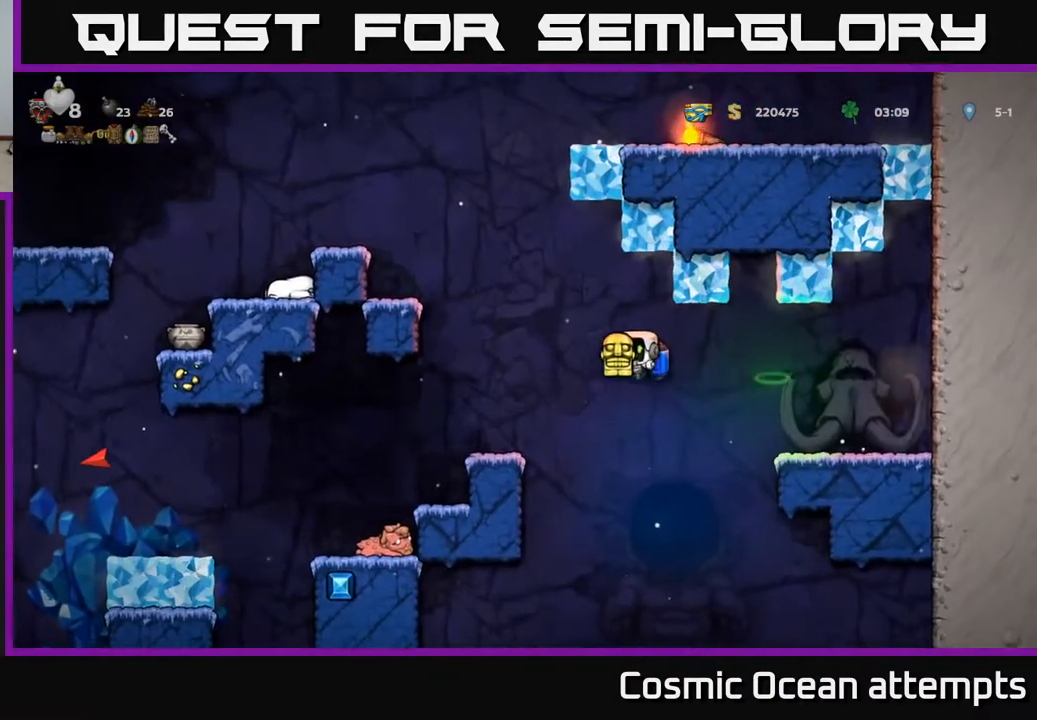
{"buttons": [], "left_stick": "center", "right_stick": "center", "events": [[133, "A", "down"], [217, "A", "up"], [383, "DPAD_LEFT", "up"]]}
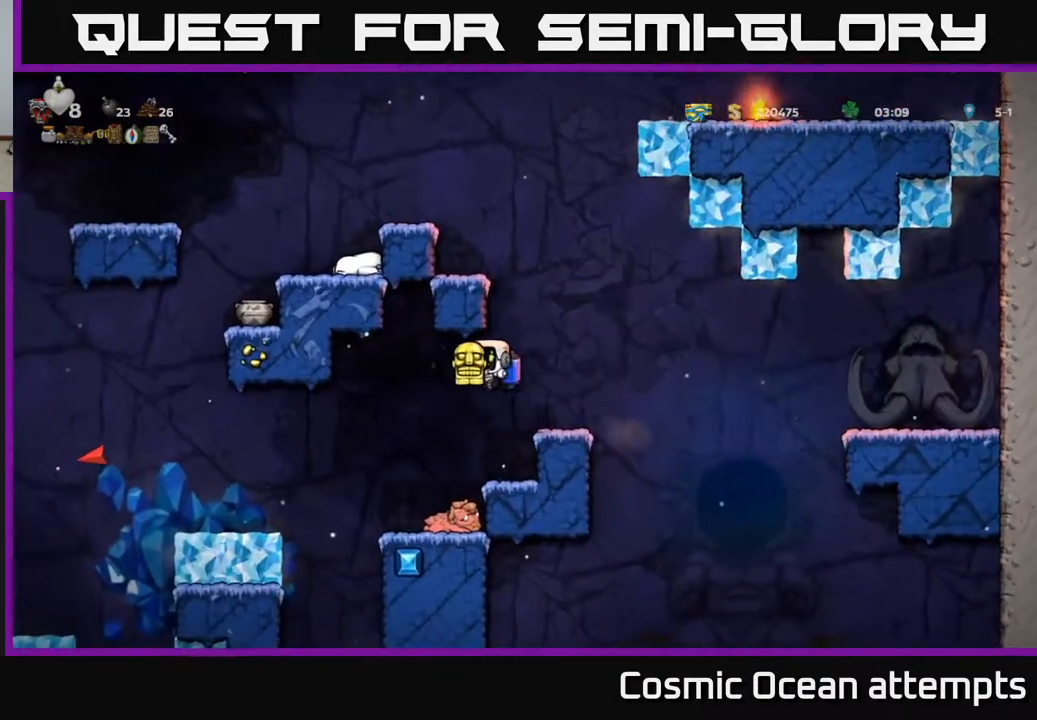
{"buttons": ["DPAD_LEFT"], "left_stick": "center", "right_stick": "center", "events": [[450, "DPAD_LEFT", "down"]]}
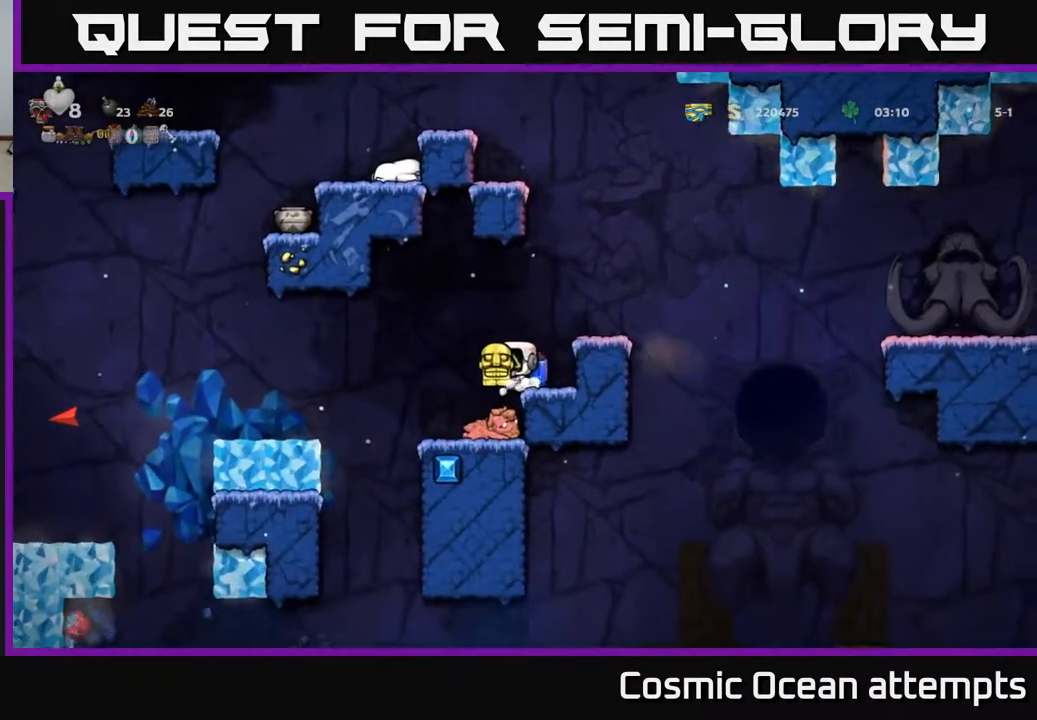
{"buttons": ["A", "DPAD_LEFT"], "left_stick": "center", "right_stick": "center", "events": [[50, "DPAD_LEFT", "up"], [383, "DPAD_LEFT", "down"], [450, "A", "down"]]}
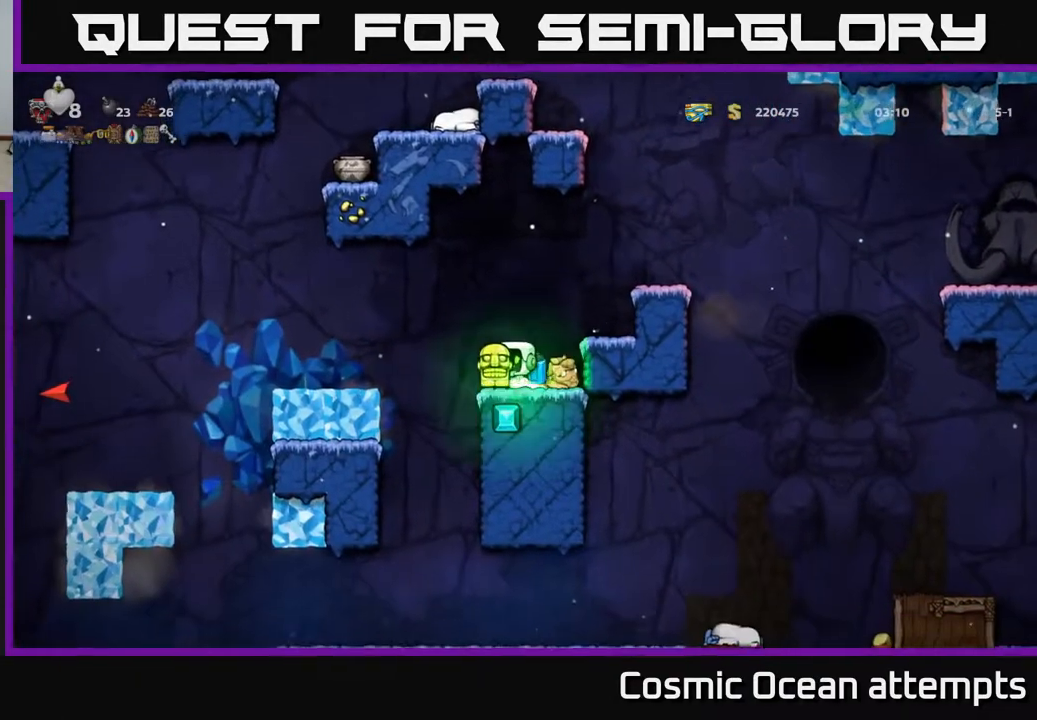
{"buttons": ["DPAD_LEFT"], "left_stick": "center", "right_stick": "center", "events": [[50, "A", "up"]]}
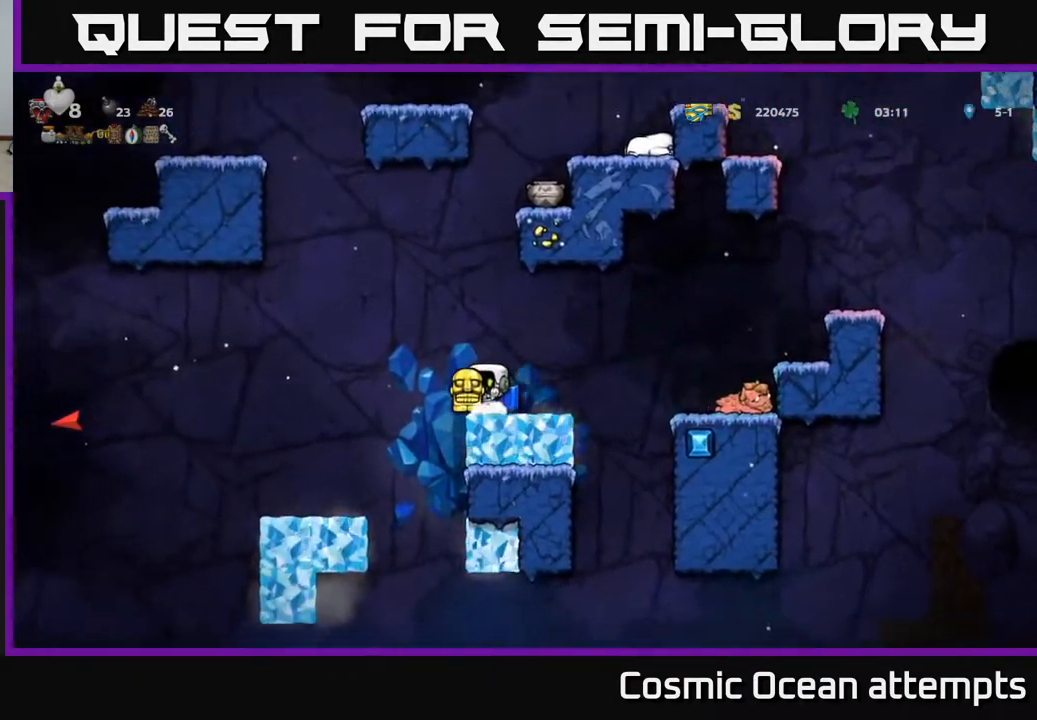
{"buttons": [], "left_stick": "center", "right_stick": "center", "events": [[317, "DPAD_LEFT", "up"]]}
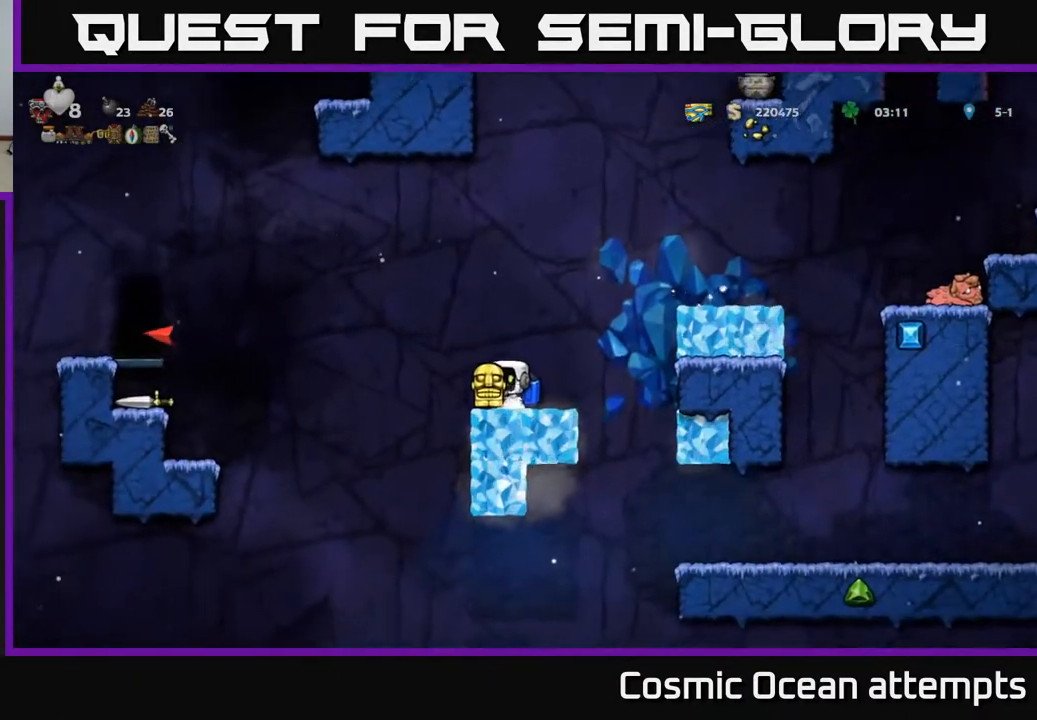
{"buttons": ["DPAD_DOWN"], "left_stick": "center", "right_stick": "center", "events": [[200, "DPAD_DOWN", "down"]]}
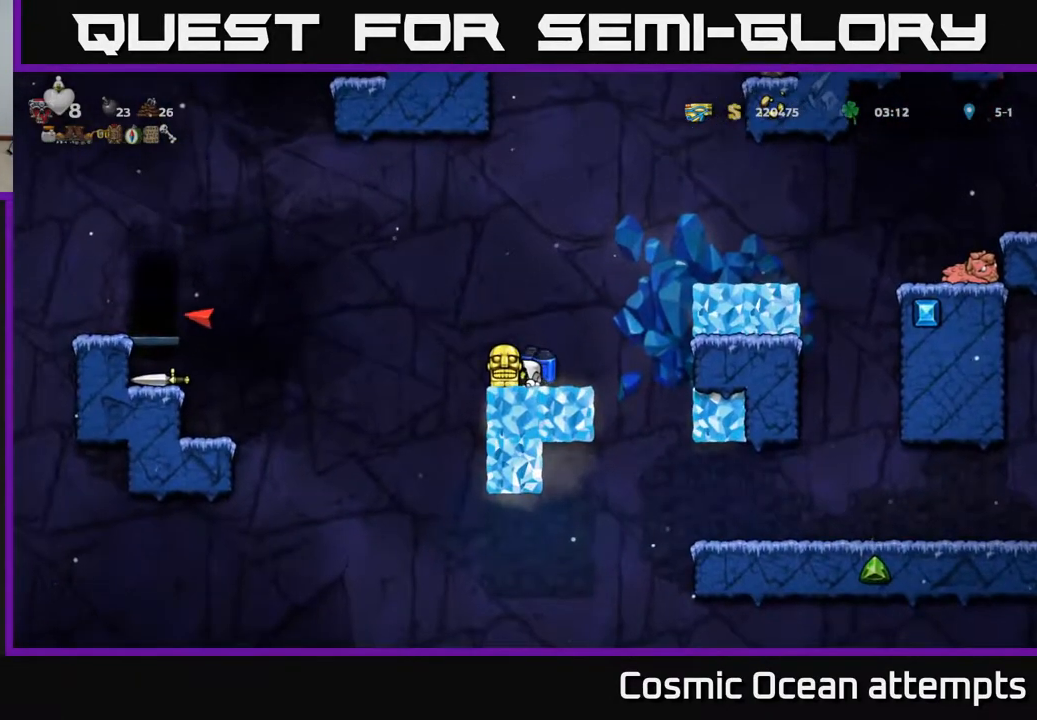
{"buttons": ["DPAD_DOWN"], "left_stick": "center", "right_stick": "center", "events": []}
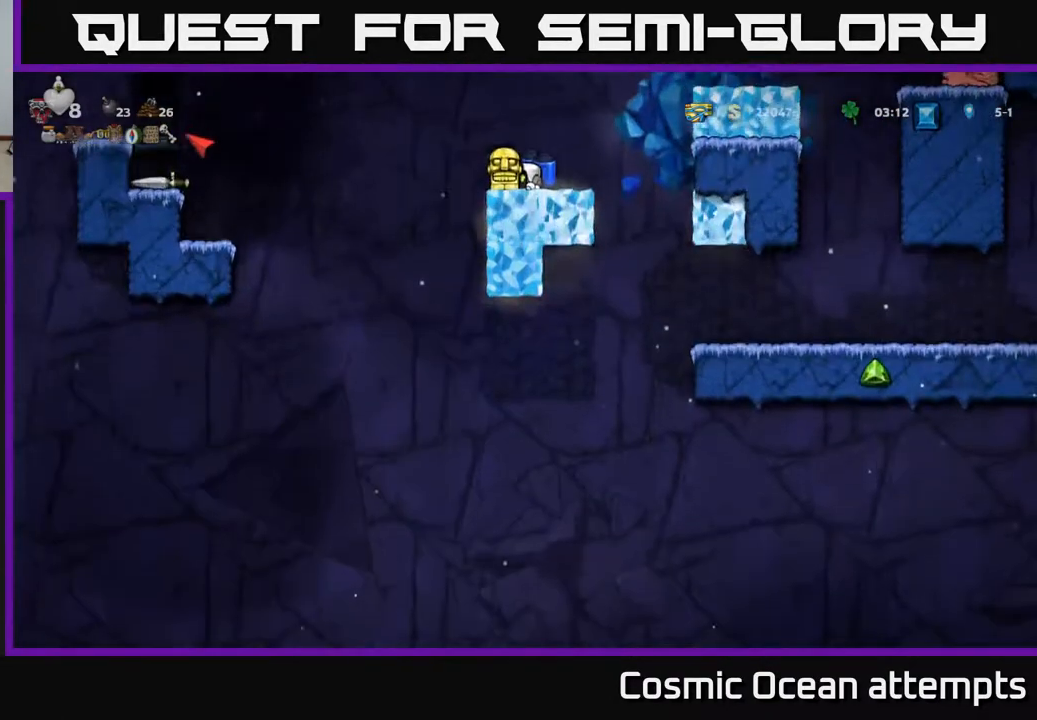
{"buttons": ["DPAD_LEFT"], "left_stick": "center", "right_stick": "center", "events": [[233, "DPAD_DOWN", "up"], [267, "DPAD_LEFT", "down"], [317, "A", "down"], [483, "A", "up"]]}
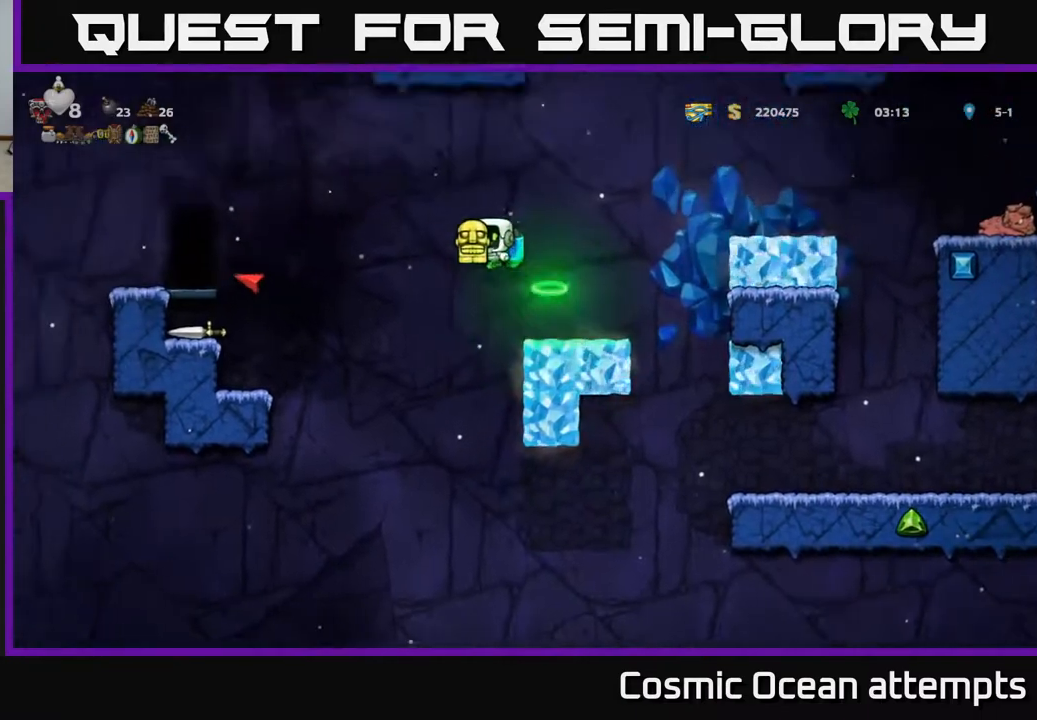
{"buttons": ["DPAD_LEFT"], "left_stick": "center", "right_stick": "center", "events": [[233, "A", "down"], [350, "A", "up"]]}
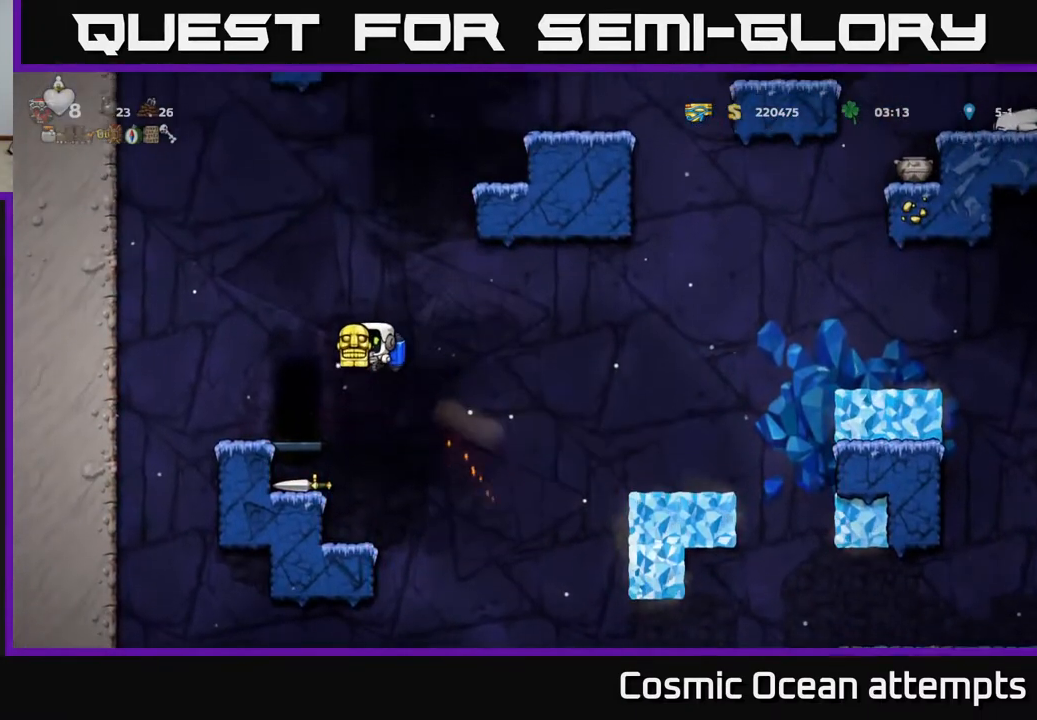
{"buttons": [], "left_stick": "center", "right_stick": "center", "events": [[100, "DPAD_LEFT", "up"]]}
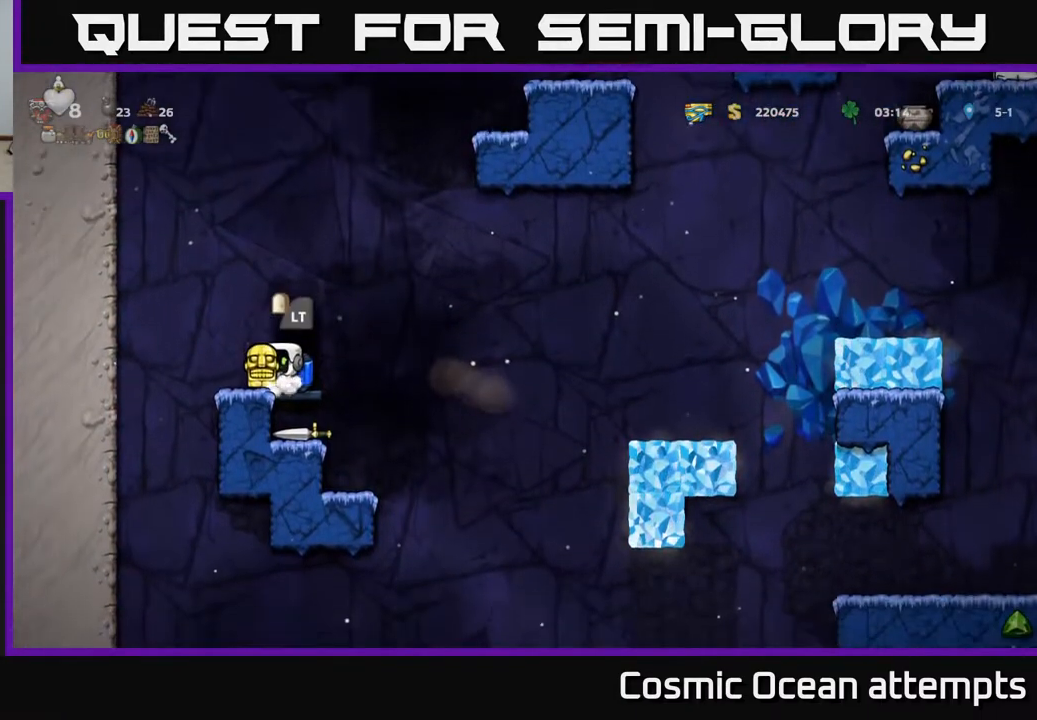
{"buttons": [], "left_stick": "center", "right_stick": "center", "events": [[50, "DPAD_RIGHT", "down"], [100, "DPAD_RIGHT", "up"]]}
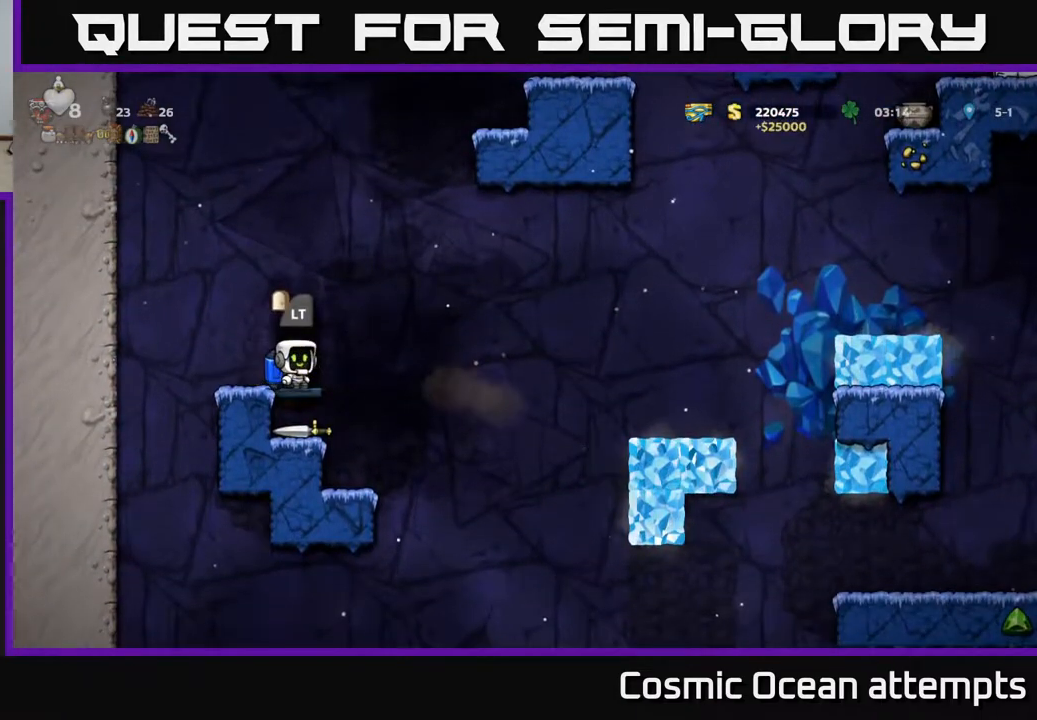
{"buttons": ["DPAD_DOWN"], "left_stick": "center", "right_stick": "center", "events": [[250, "DPAD_DOWN", "down"], [333, "A", "down"], [433, "A", "up"]]}
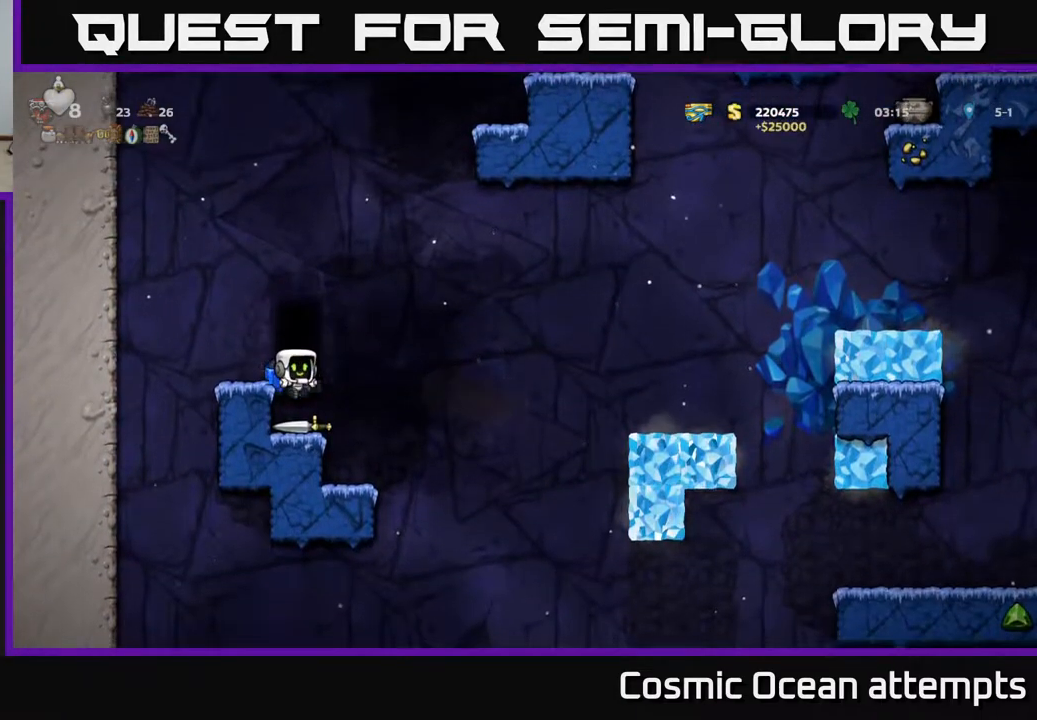
{"buttons": ["A"], "left_stick": "center", "right_stick": "center", "events": [[233, "X", "down"], [367, "X", "up"], [433, "DPAD_DOWN", "up"], [500, "A", "down"]]}
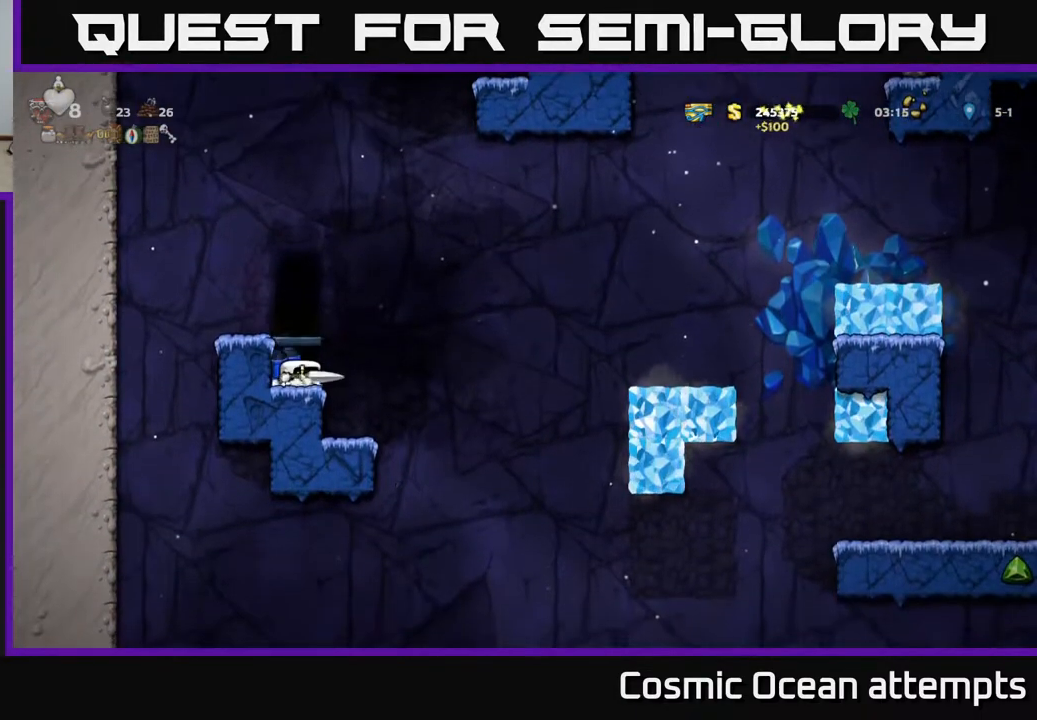
{"buttons": [], "left_stick": "center", "right_stick": "center", "events": [[150, "A", "up"]]}
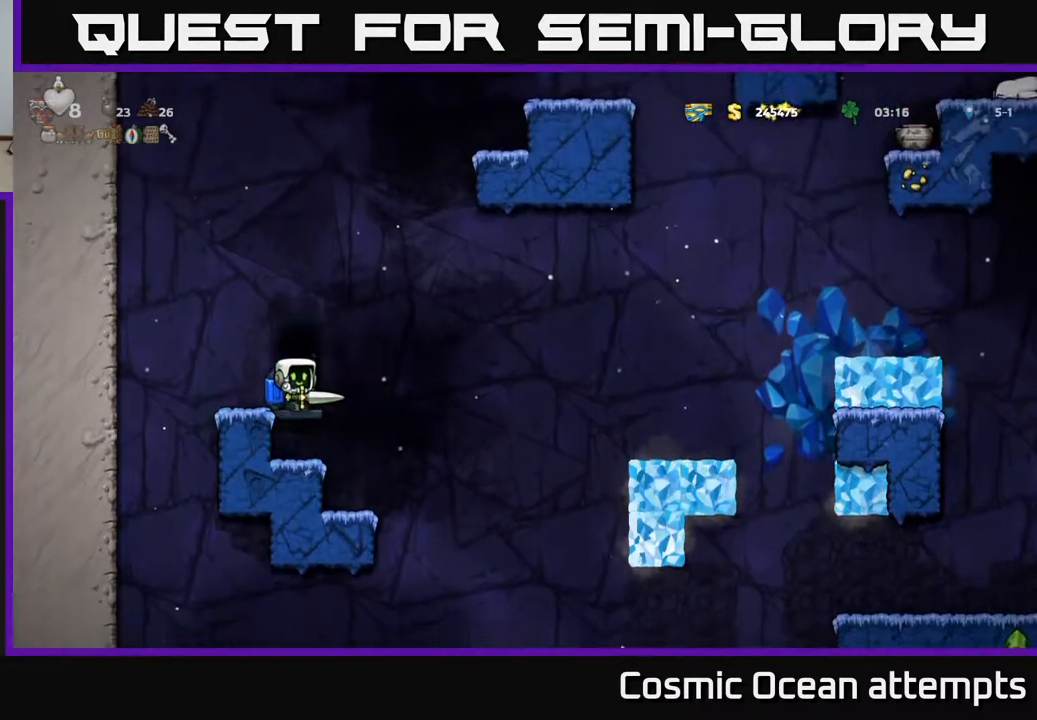
{"buttons": ["DPAD_RIGHT"], "left_stick": "center", "right_stick": "center", "events": [[133, "DPAD_RIGHT", "down"], [217, "A", "down"], [317, "A", "up"]]}
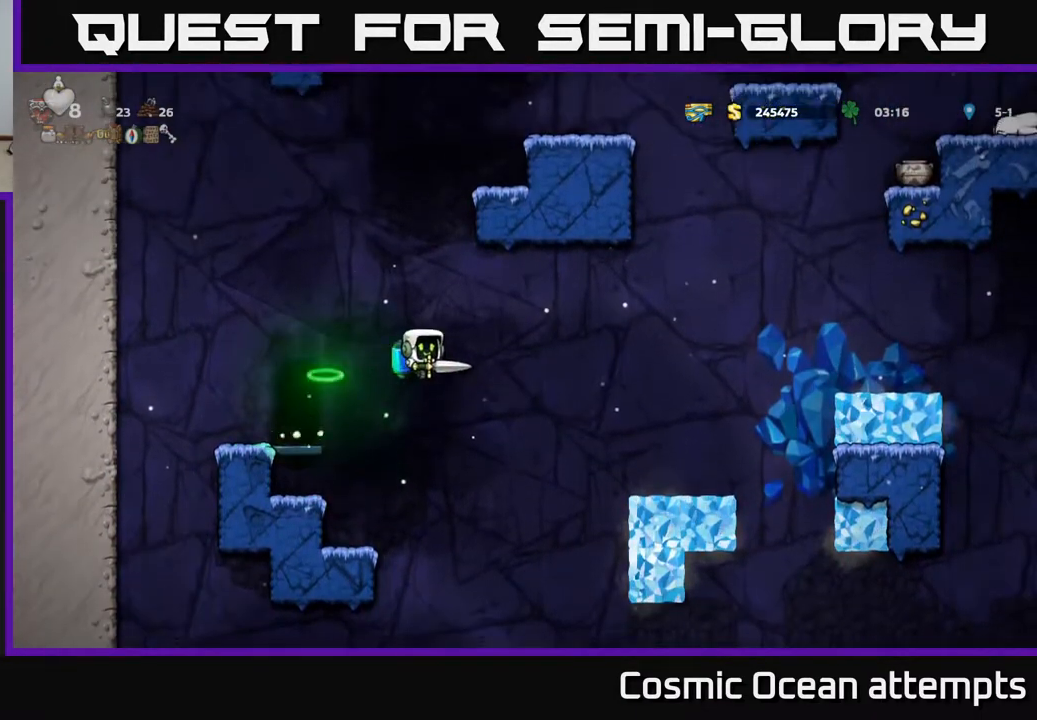
{"buttons": ["DPAD_RIGHT"], "left_stick": "center", "right_stick": "center", "events": [[217, "A", "down"], [283, "A", "up"]]}
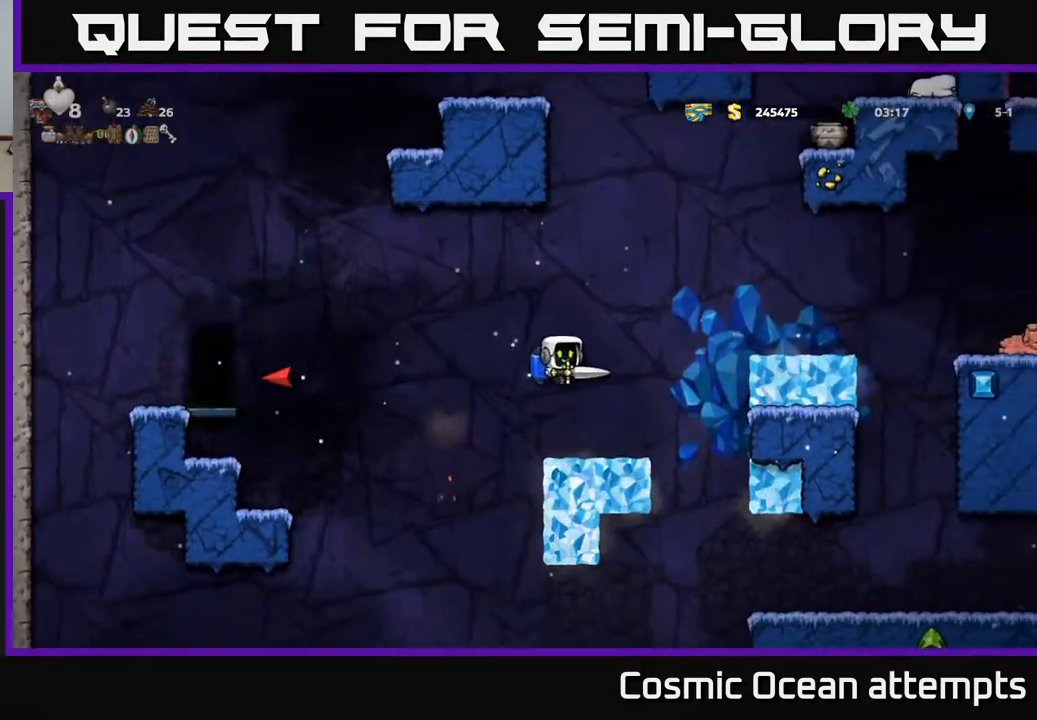
{"buttons": ["DPAD_RIGHT"], "left_stick": "center", "right_stick": "center", "events": [[17, "DPAD_RIGHT", "up"], [283, "DPAD_RIGHT", "down"]]}
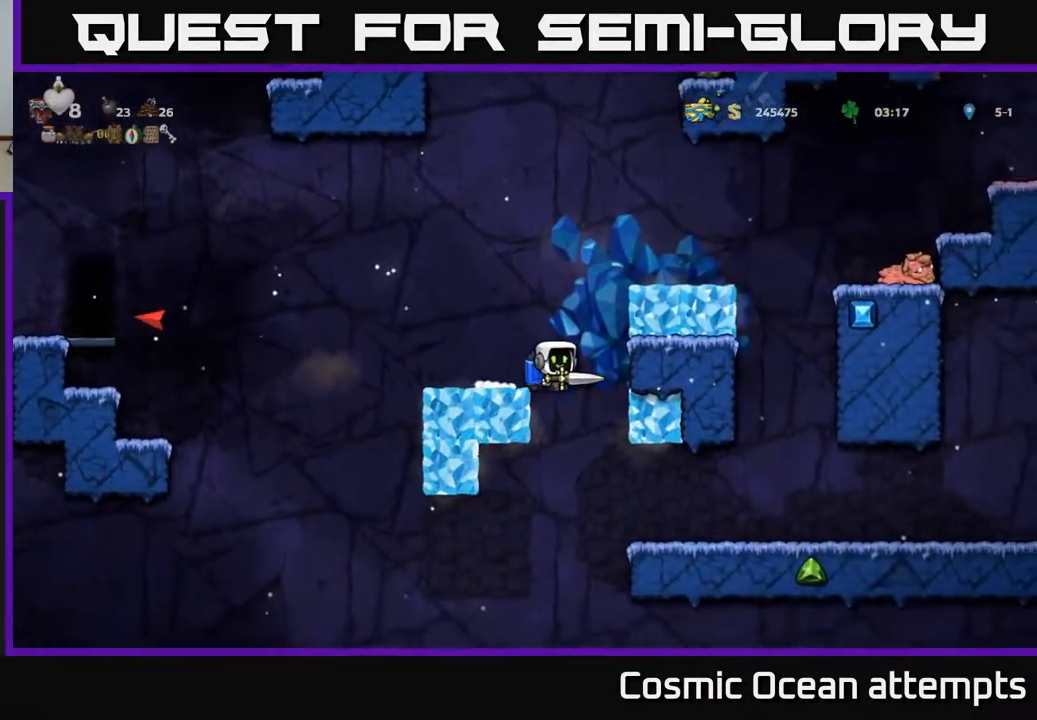
{"buttons": ["A", "DPAD_RIGHT"], "left_stick": "center", "right_stick": "center", "events": [[450, "A", "down"]]}
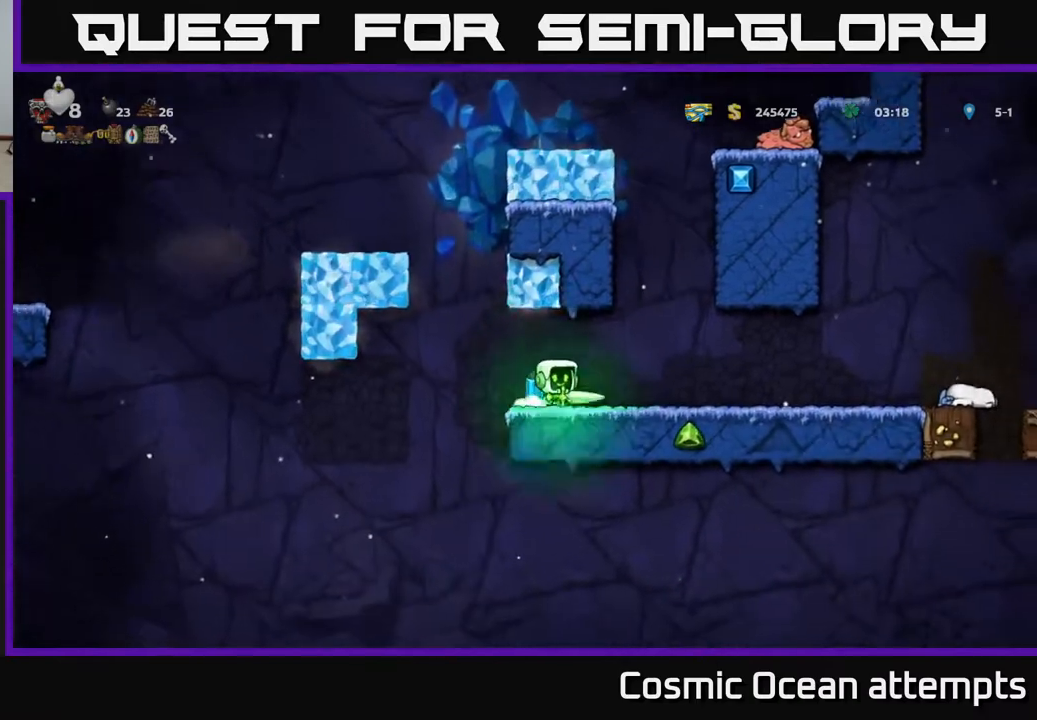
{"buttons": ["DPAD_DOWN"], "left_stick": "center", "right_stick": "center", "events": [[67, "A", "up"], [383, "DPAD_DOWN", "down"], [383, "DPAD_RIGHT", "up"]]}
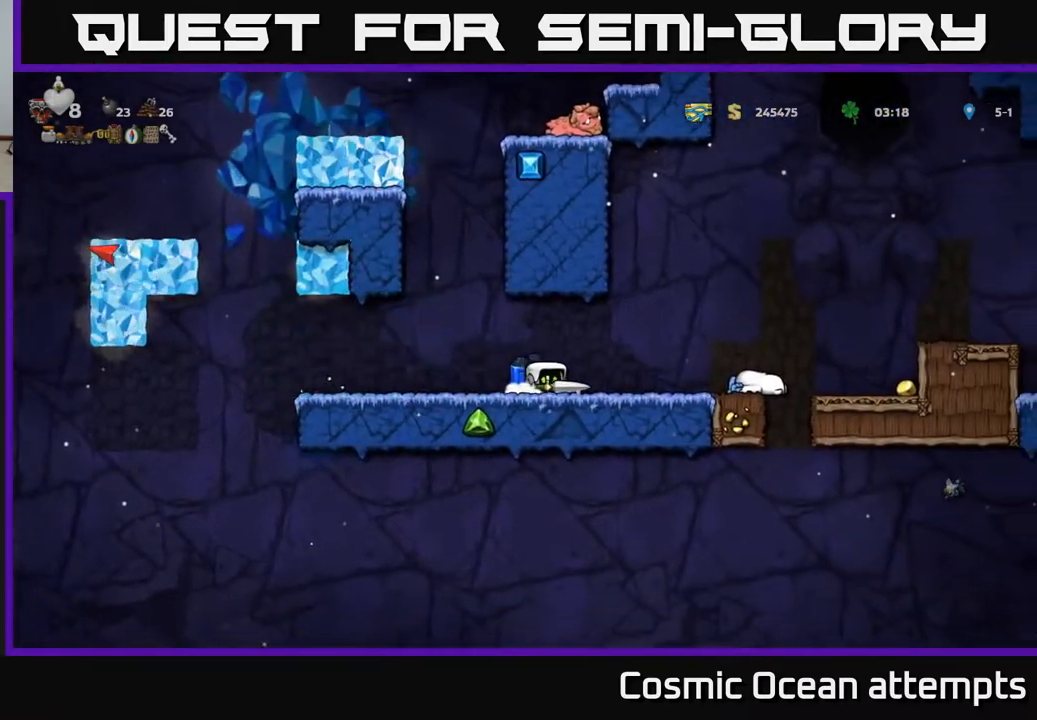
{"buttons": ["DPAD_DOWN"], "left_stick": "center", "right_stick": "center", "events": []}